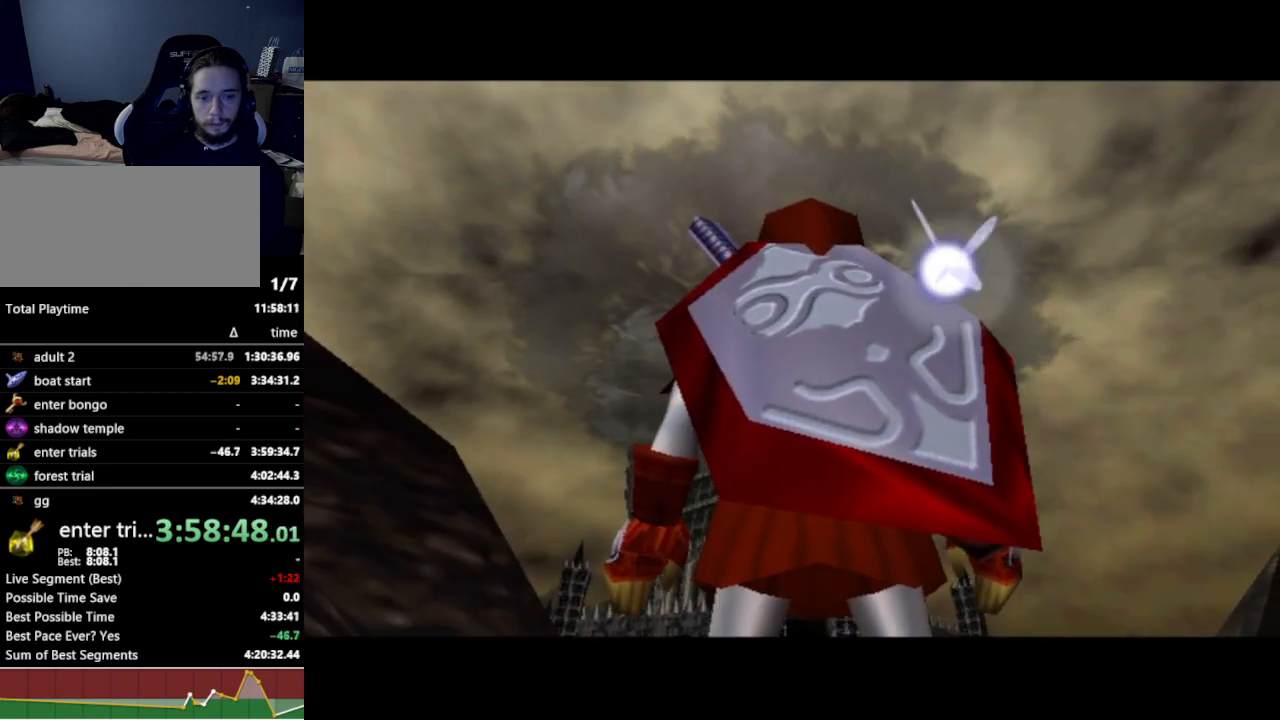
Gameplay with a controller (Nintendo layout); each line is a JSON object with the inputs held at the frame after it. "events" lists button and stick changes between this image and that frame as [ms after this image, input, new state], when the widget could be followed in between. Not read: L3 R3.
{"buttons": [], "left_stick": "center", "right_stick": "center", "events": [[267, "left_stick", "up"], [367, "left_stick", "center"]]}
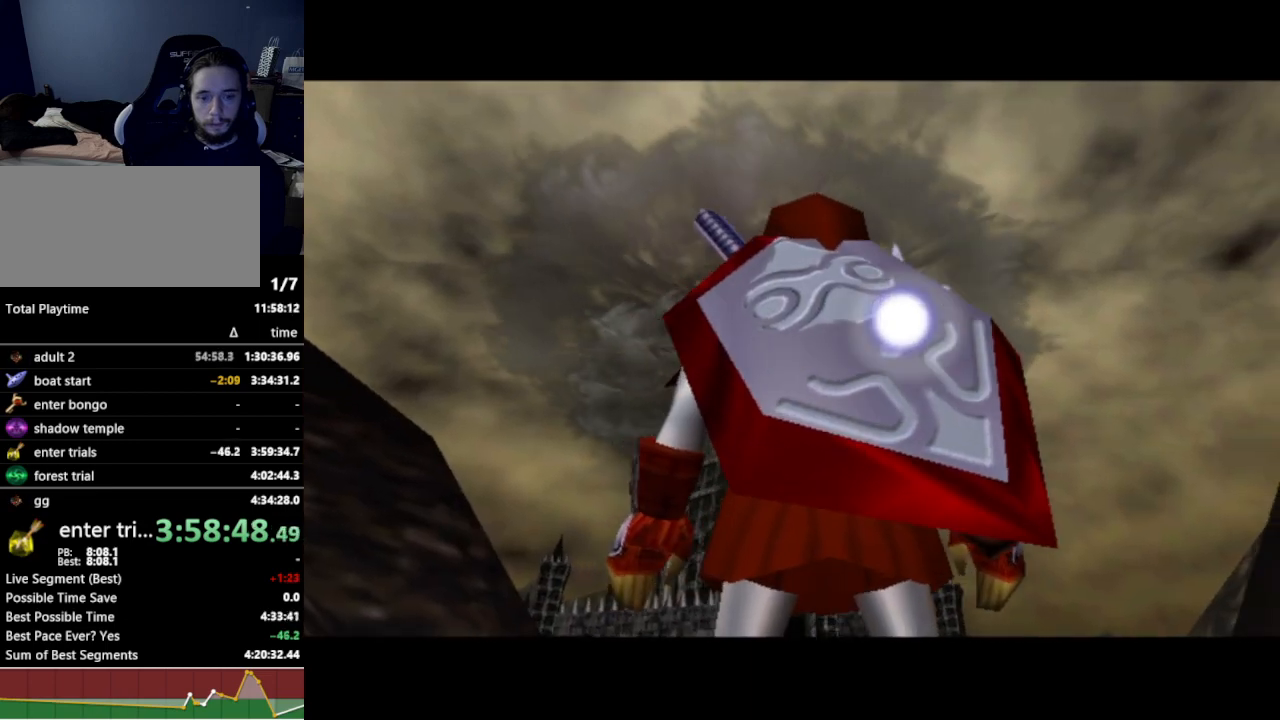
{"buttons": [], "left_stick": "center", "right_stick": "center", "events": []}
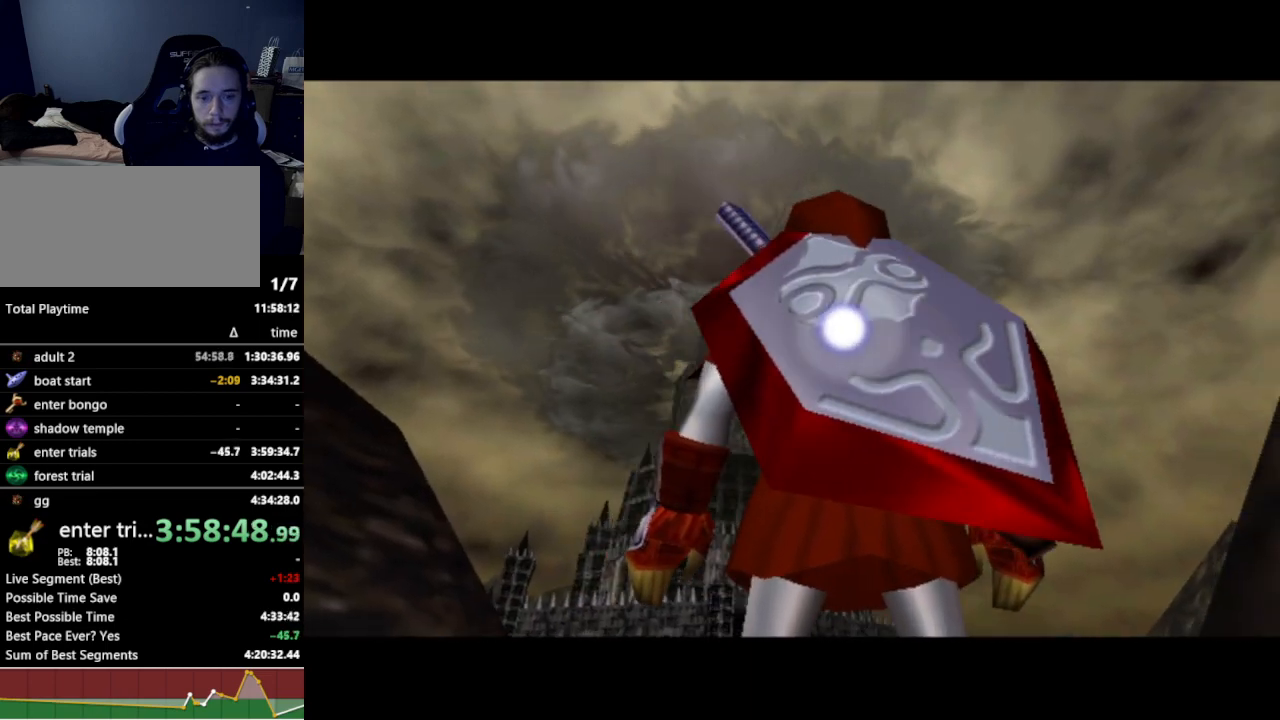
{"buttons": [], "left_stick": "center", "right_stick": "center", "events": []}
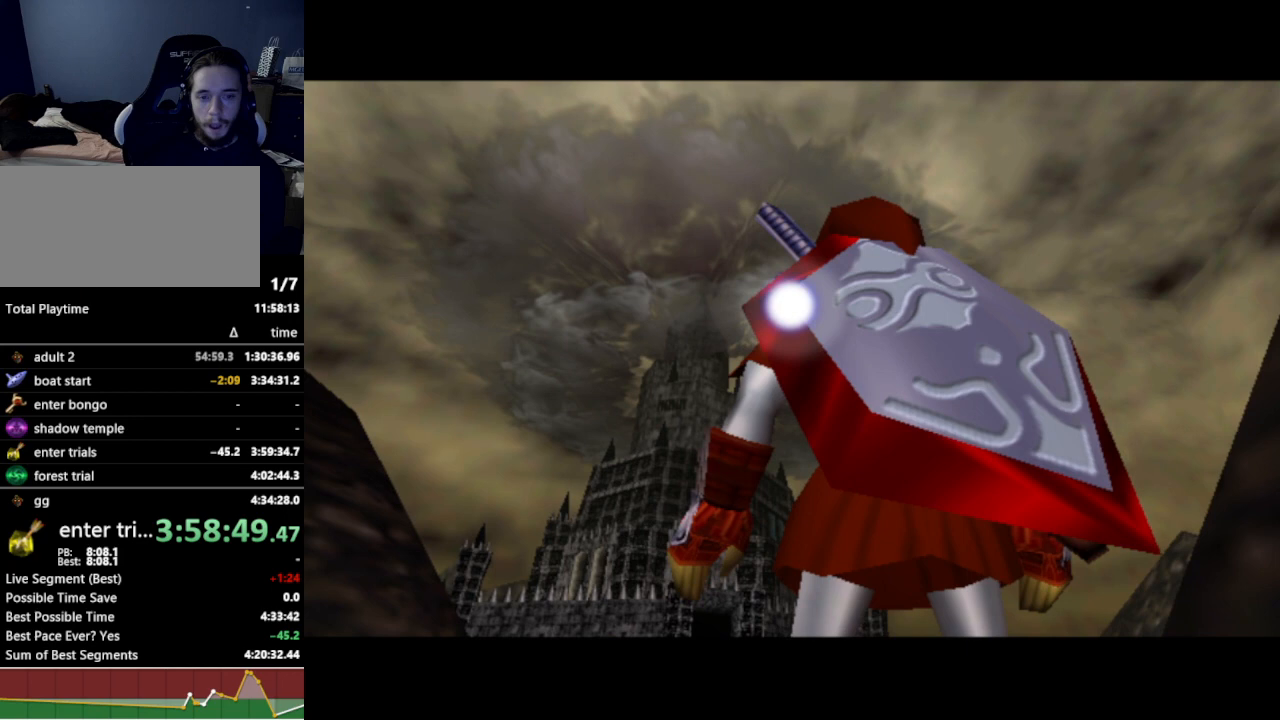
{"buttons": ["B"], "left_stick": "center", "right_stick": "center", "events": [[367, "Z", "down"], [433, "Z", "up"], [500, "B", "down"]]}
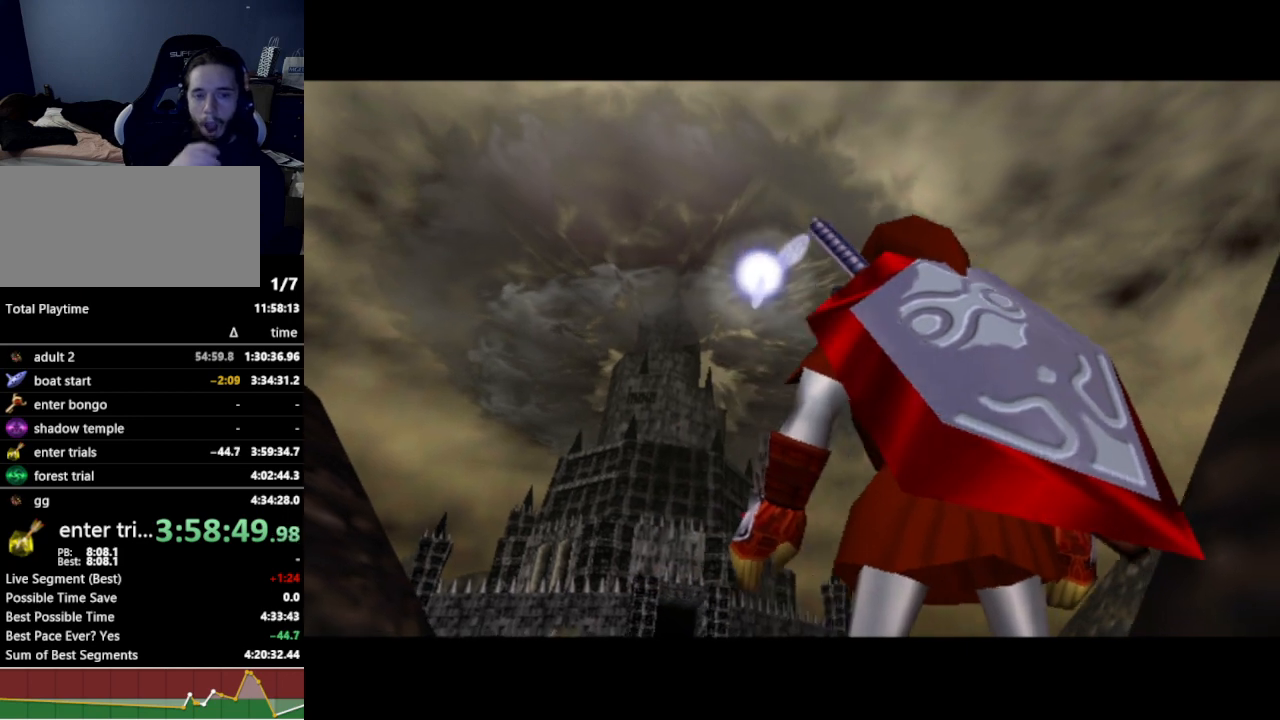
{"buttons": [], "left_stick": "center", "right_stick": "center", "events": [[267, "B", "up"]]}